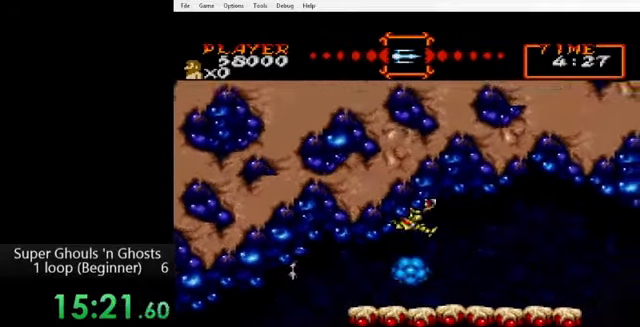
Gameplay with a controller (Nintendo layout); each line is a JSON object with the inputs held at the frame after it. "events" lists button and stick changes between this image and that frame as [ms after this image, input, new state], when the widget could be followed in between. Not read: L3 R3.
{"buttons": ["DPAD_RIGHT"], "events": []}
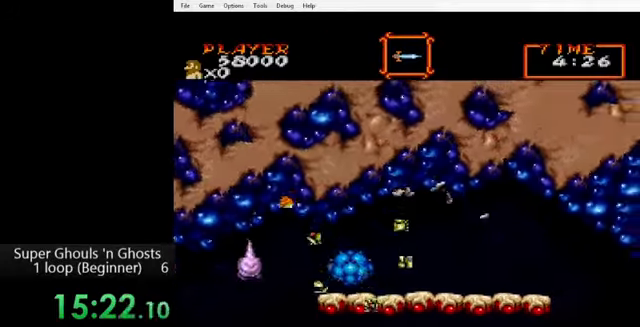
{"buttons": ["Y", "DPAD_DOWN"], "events": [[40, "DPAD_RIGHT", "up"], [120, "DPAD_LEFT", "down"], [360, "DPAD_DOWN", "down"], [360, "DPAD_LEFT", "up"], [440, "Y", "down"]]}
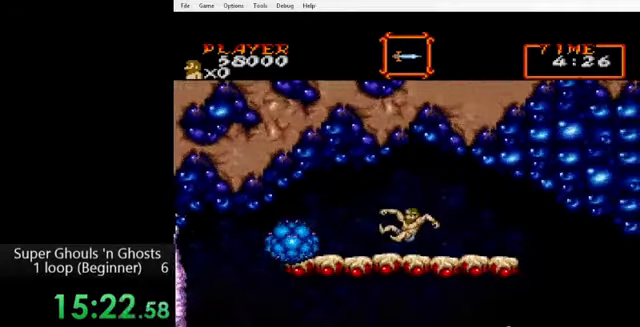
{"buttons": ["DPAD_RIGHT"], "events": [[40, "A", "down"], [40, "Y", "up"], [120, "A", "up"], [120, "Y", "down"], [200, "A", "down"], [200, "Y", "up"], [240, "A", "up"], [240, "Y", "down"], [320, "A", "down"], [320, "Y", "up"], [400, "A", "up"], [400, "Y", "down"], [440, "Y", "up"], [480, "DPAD_RIGHT", "down"], [520, "DPAD_DOWN", "up"]]}
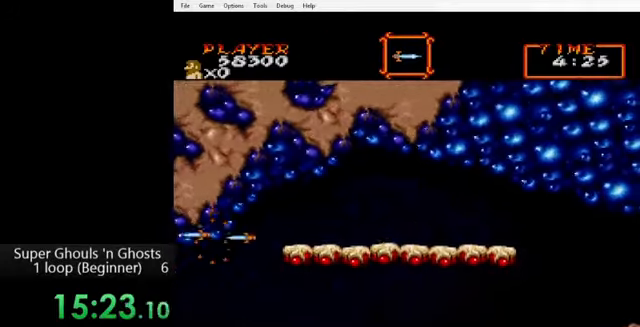
{"buttons": ["DPAD_RIGHT"], "events": []}
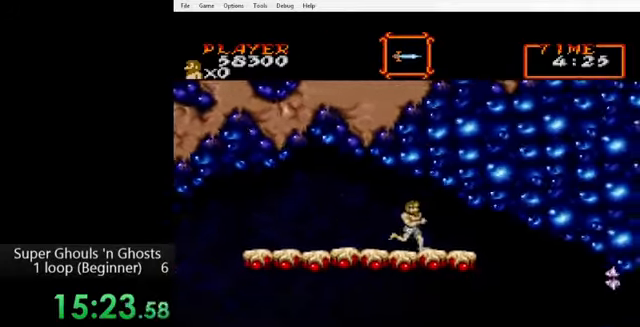
{"buttons": [], "events": [[440, "DPAD_RIGHT", "up"]]}
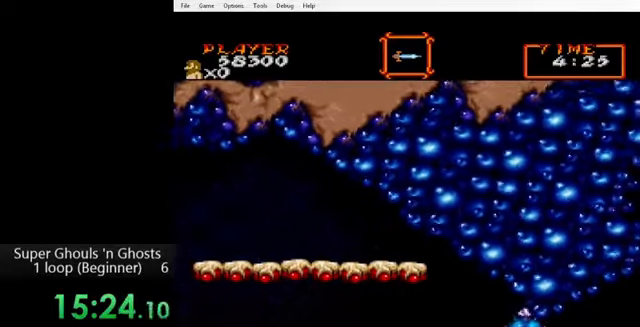
{"buttons": ["DPAD_LEFT"], "events": [[240, "DPAD_LEFT", "down"]]}
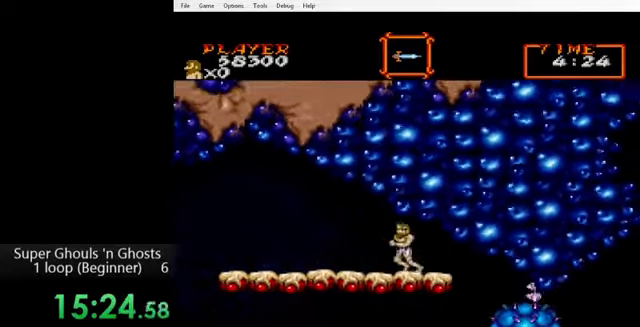
{"buttons": ["DPAD_LEFT"], "events": []}
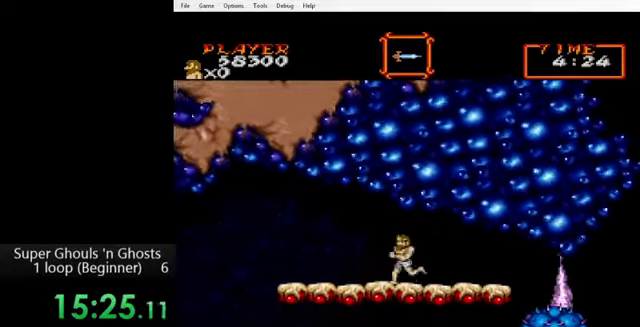
{"buttons": ["DPAD_LEFT"], "events": [[80, "DPAD_LEFT", "up"], [480, "DPAD_LEFT", "down"]]}
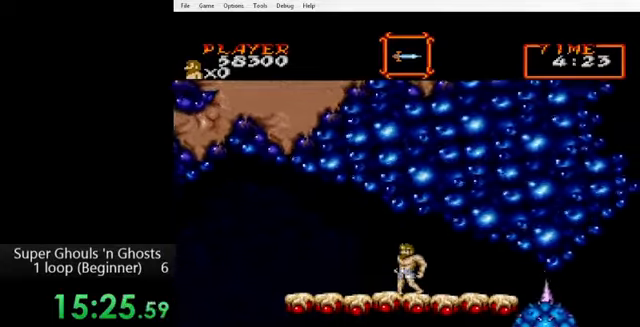
{"buttons": [], "events": [[120, "DPAD_LEFT", "up"]]}
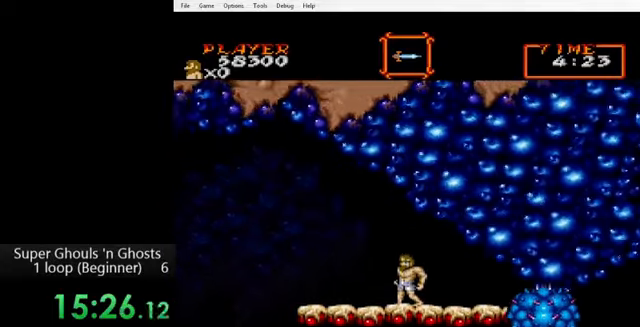
{"buttons": [], "events": []}
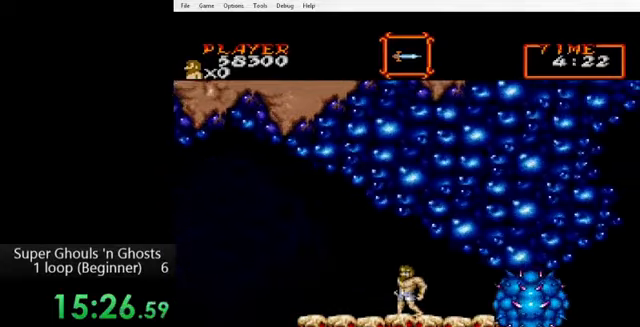
{"buttons": ["B", "DPAD_RIGHT"], "events": [[80, "DPAD_RIGHT", "down"], [160, "B", "down"], [240, "B", "up"], [440, "B", "down"]]}
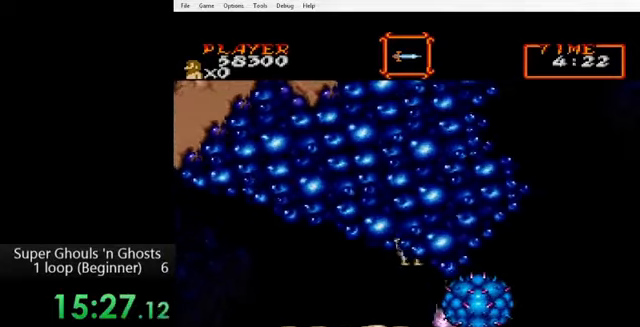
{"buttons": ["DPAD_RIGHT"], "events": [[160, "B", "up"]]}
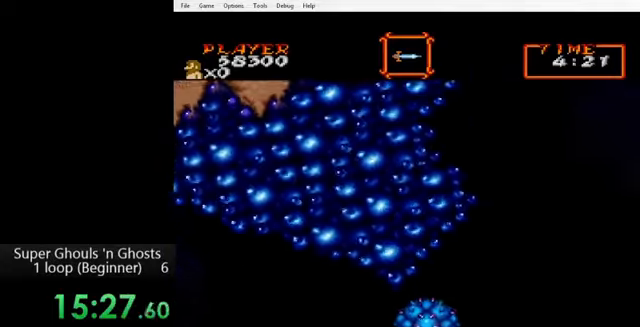
{"buttons": ["DPAD_RIGHT"], "events": []}
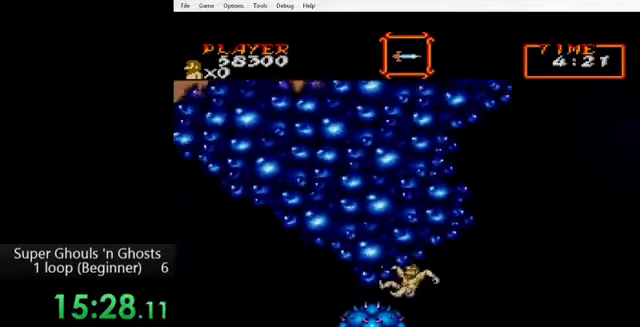
{"buttons": [], "events": [[400, "DPAD_RIGHT", "up"]]}
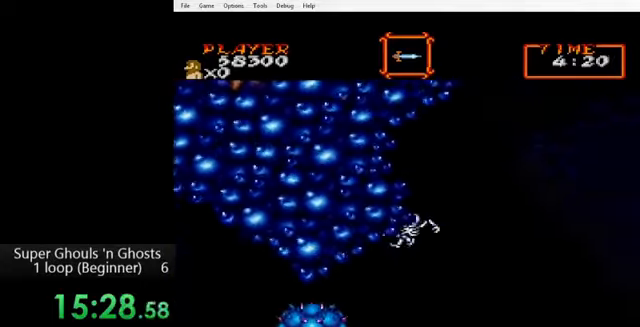
{"buttons": [], "events": []}
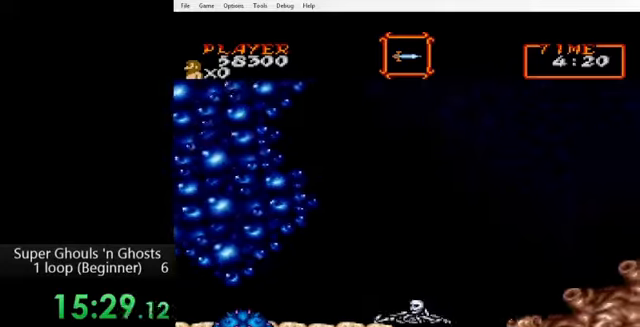
{"buttons": [], "events": []}
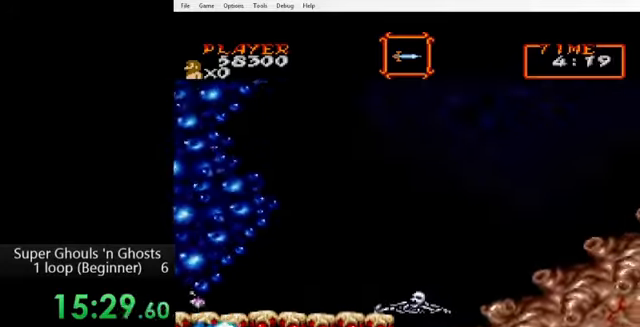
{"buttons": [], "events": []}
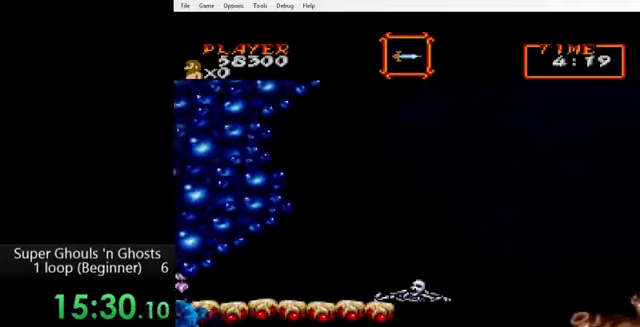
{"buttons": ["Y"], "events": [[240, "Y", "down"], [280, "Y", "up"], [440, "Y", "down"]]}
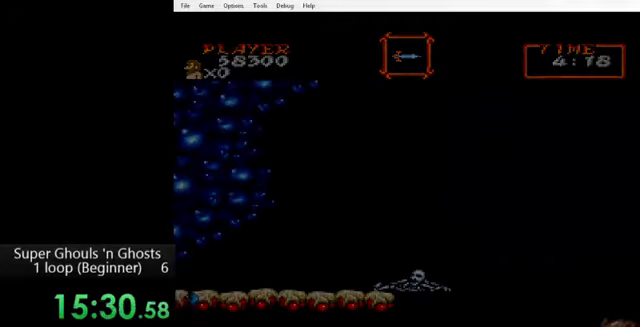
{"buttons": [], "events": [[40, "Y", "up"], [160, "Y", "down"], [200, "Y", "up"], [320, "Y", "down"], [360, "Y", "up"], [480, "Y", "down"], [520, "Y", "up"]]}
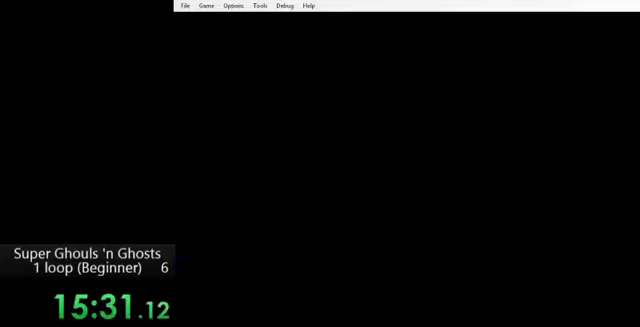
{"buttons": [], "events": [[120, "Y", "down"], [160, "Y", "up"], [240, "Y", "down"], [320, "Y", "up"], [360, "B", "down"], [440, "B", "up"]]}
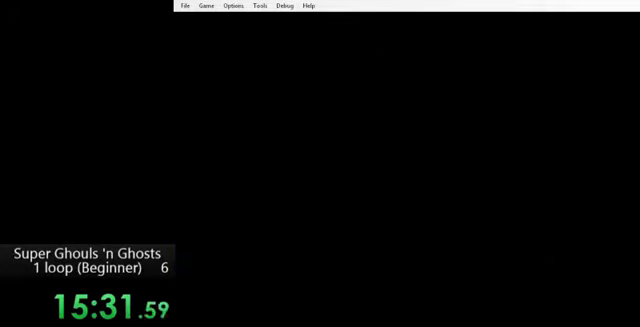
{"buttons": ["Y"], "events": [[40, "B", "down"], [80, "B", "up"], [80, "Y", "down"], [160, "A", "down"], [160, "Y", "up"], [200, "A", "up"], [240, "Y", "down"], [320, "B", "down"], [320, "Y", "up"], [360, "B", "up"], [360, "Y", "down"], [440, "A", "down"], [440, "Y", "up"], [520, "A", "up"], [520, "Y", "down"]]}
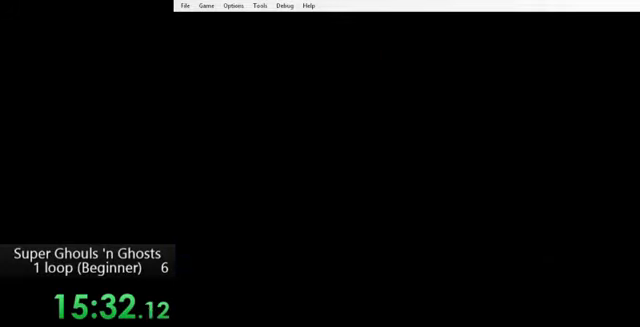
{"buttons": ["Y"], "events": [[40, "Y", "up"], [80, "A", "down"], [120, "A", "up"], [120, "Y", "down"], [200, "Y", "up"], [240, "B", "down"], [280, "B", "up"], [320, "Y", "down"], [400, "A", "down"], [400, "Y", "up"], [440, "A", "up"], [440, "Y", "down"]]}
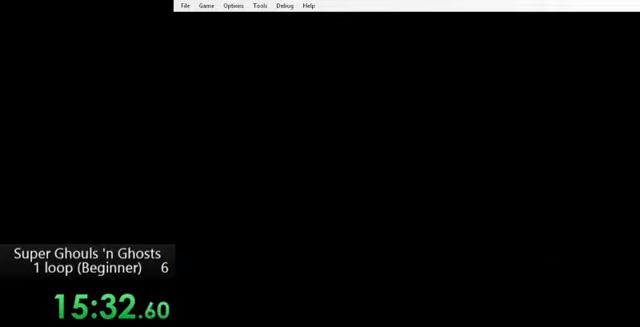
{"buttons": ["Y"], "events": [[40, "Y", "up"], [80, "A", "down"], [160, "A", "up"], [160, "Y", "down"], [240, "A", "down"], [240, "Y", "up"], [320, "A", "up"], [320, "Y", "down"], [400, "A", "down"], [400, "Y", "up"], [480, "A", "up"], [480, "Y", "down"]]}
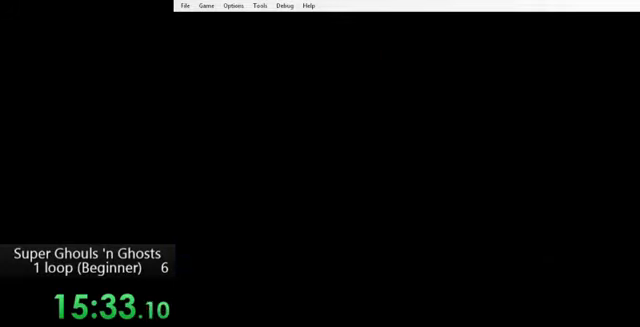
{"buttons": ["Y"], "events": [[40, "Y", "up"], [80, "A", "down"], [160, "A", "up"], [160, "Y", "down"], [240, "Y", "up"], [320, "Y", "down"], [400, "Y", "up"], [480, "Y", "down"]]}
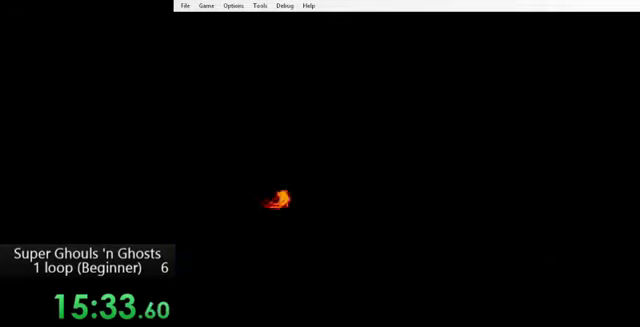
{"buttons": [], "events": [[80, "Y", "up"], [120, "Y", "down"], [240, "Y", "up"], [280, "Y", "down"], [360, "Y", "up"], [440, "Y", "down"], [520, "Y", "up"]]}
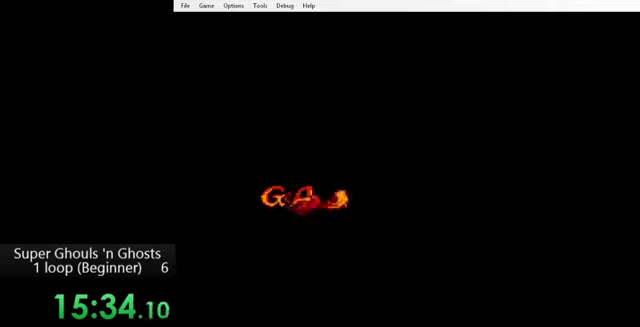
{"buttons": ["Y"], "events": [[80, "Y", "down"], [120, "Y", "up"], [200, "Y", "down"], [280, "Y", "up"], [320, "Y", "down"], [440, "Y", "up"], [480, "Y", "down"]]}
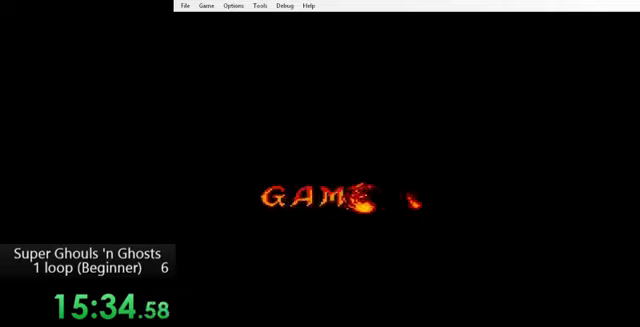
{"buttons": ["Y"], "events": [[120, "Y", "up"], [160, "Y", "down"], [240, "Y", "up"], [320, "Y", "down"], [400, "Y", "up"], [480, "Y", "down"]]}
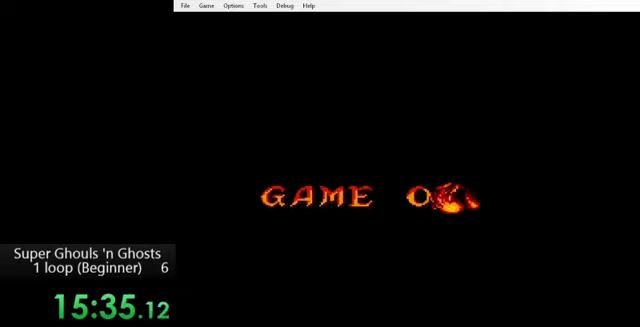
{"buttons": ["Y"], "events": [[40, "Y", "up"], [120, "Y", "down"], [200, "Y", "up"], [240, "START", "down"], [280, "Y", "down"], [320, "START", "up"], [360, "Y", "up"], [400, "START", "down"], [440, "Y", "down"], [480, "START", "up"]]}
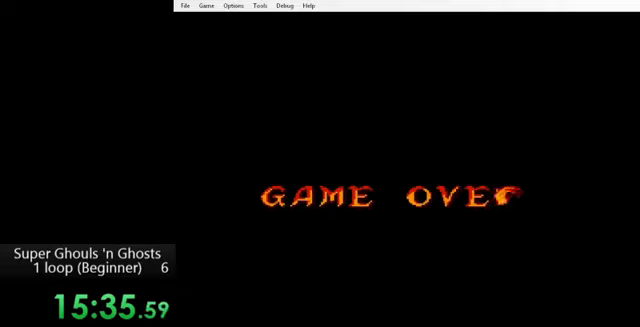
{"buttons": ["Y", "START"], "events": [[40, "Y", "up"], [80, "START", "down"], [80, "Y", "down"], [160, "START", "up"], [160, "Y", "up"], [240, "START", "down"], [240, "Y", "down"], [280, "START", "up"], [320, "Y", "up"], [400, "START", "down"], [400, "Y", "down"], [440, "START", "up"], [440, "Y", "up"], [520, "START", "down"], [520, "Y", "down"]]}